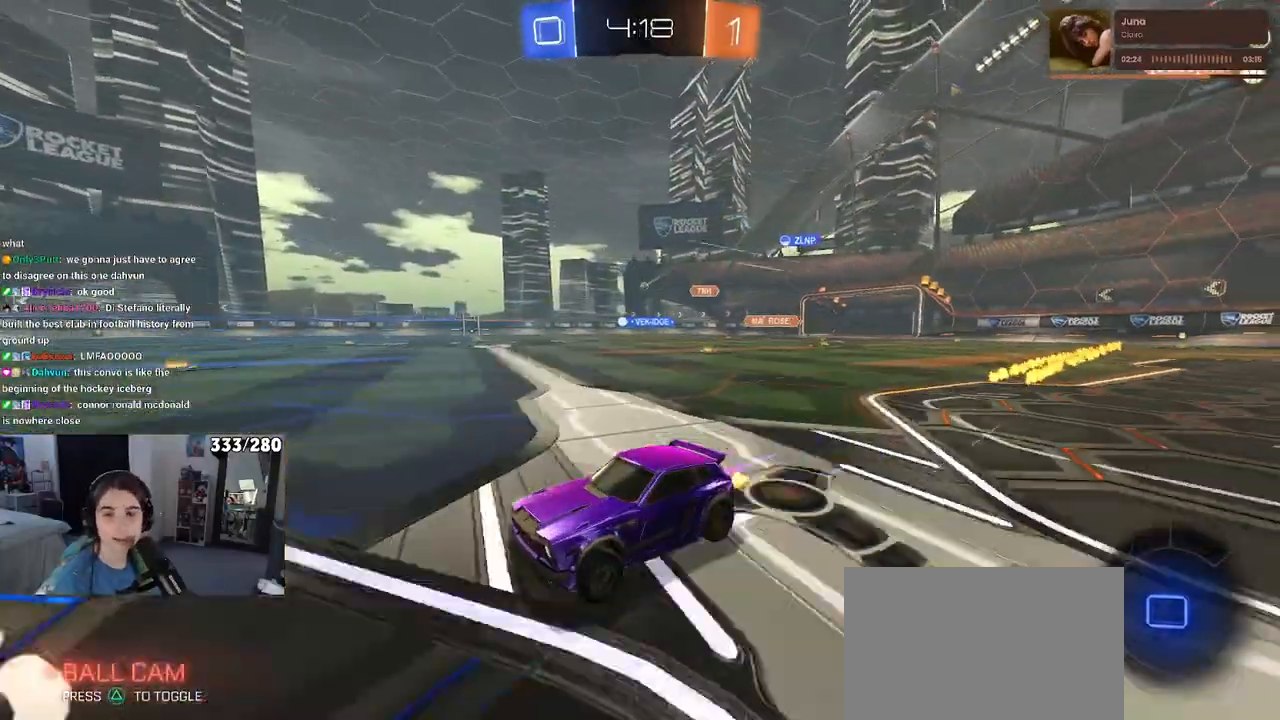
Gameplay with a controller (PlayStation layout); each line is a JSON object with the inputs held at the frame after it. "events" lists button and stick changes between this image and that frame as [ms after this image, input, new state], when the widget could be followed in between.
{"buttons": ["R2"], "left_stick": "right", "right_stick": "center", "events": [[317, "TRIANGLE", "down"], [367, "left_stick", "right"], [433, "TRIANGLE", "up"]]}
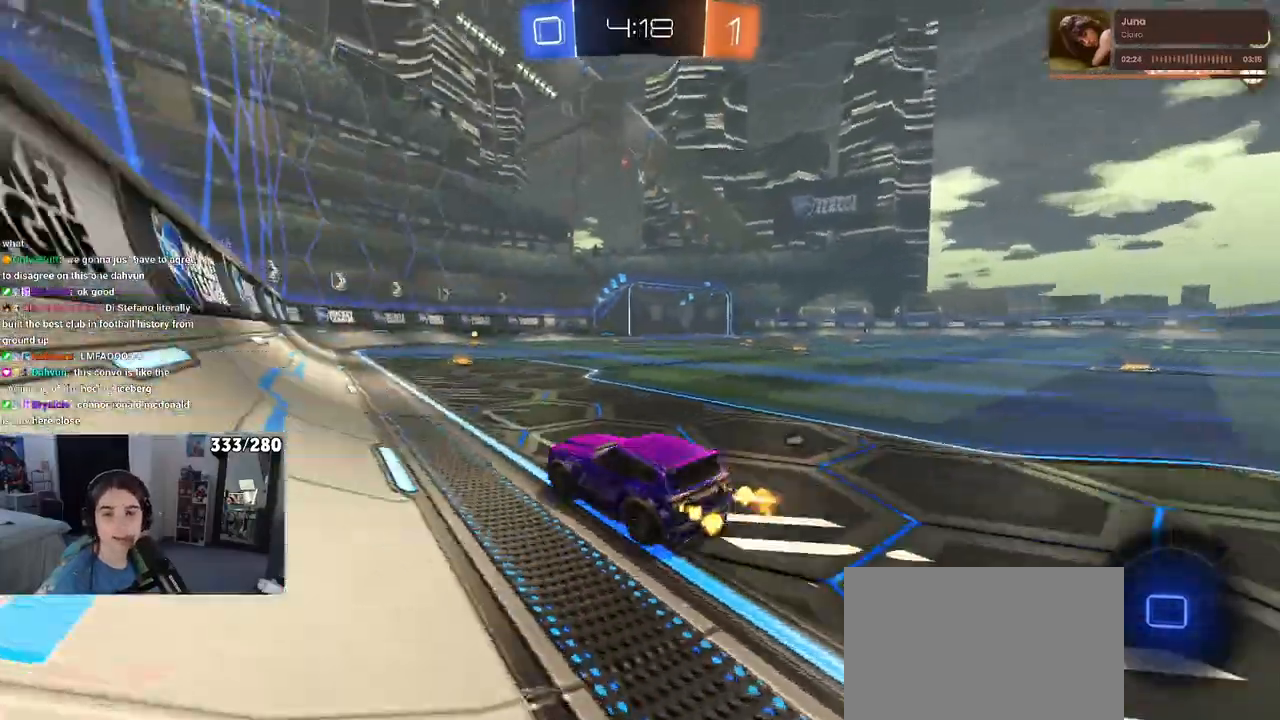
{"buttons": ["TRIANGLE", "R2"], "left_stick": "right", "right_stick": "center", "events": [[17, "left_stick", "center"], [350, "left_stick", "right"], [417, "TRIANGLE", "down"]]}
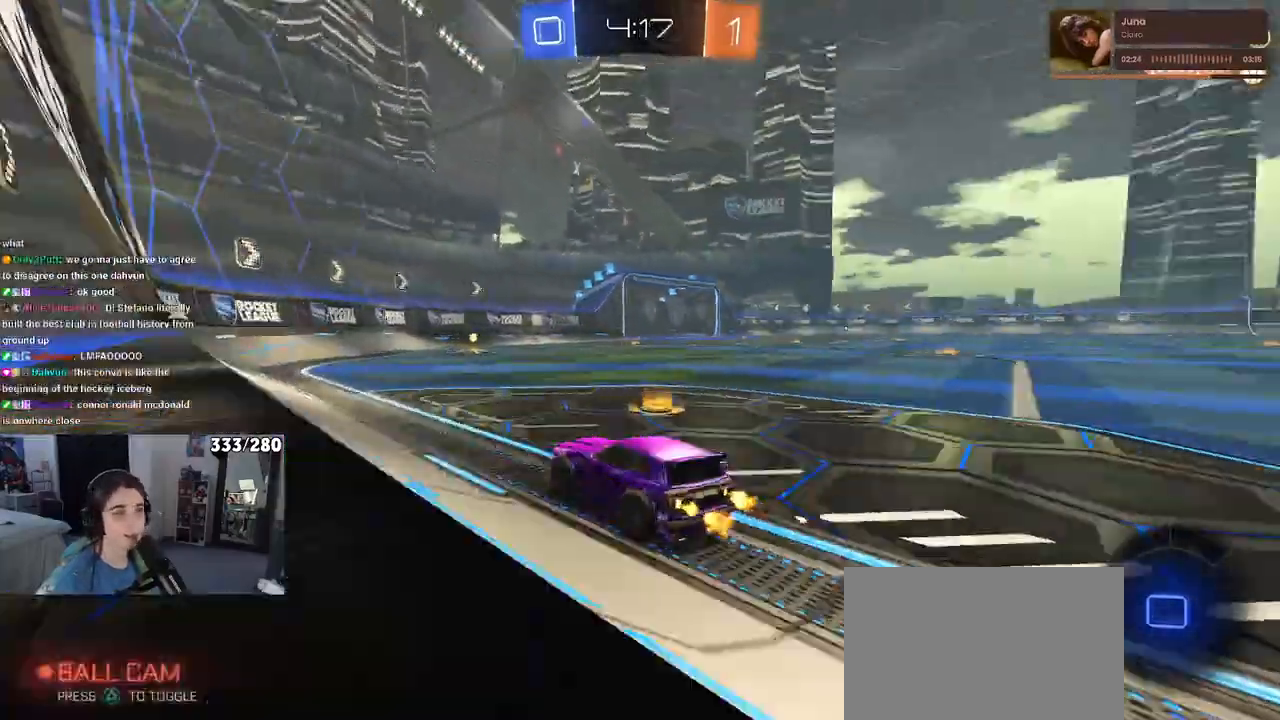
{"buttons": ["R2"], "left_stick": "center", "right_stick": "center", "events": [[17, "TRIANGLE", "up"], [100, "TRIANGLE", "down"], [167, "TRIANGLE", "up"], [217, "left_stick", "center"]]}
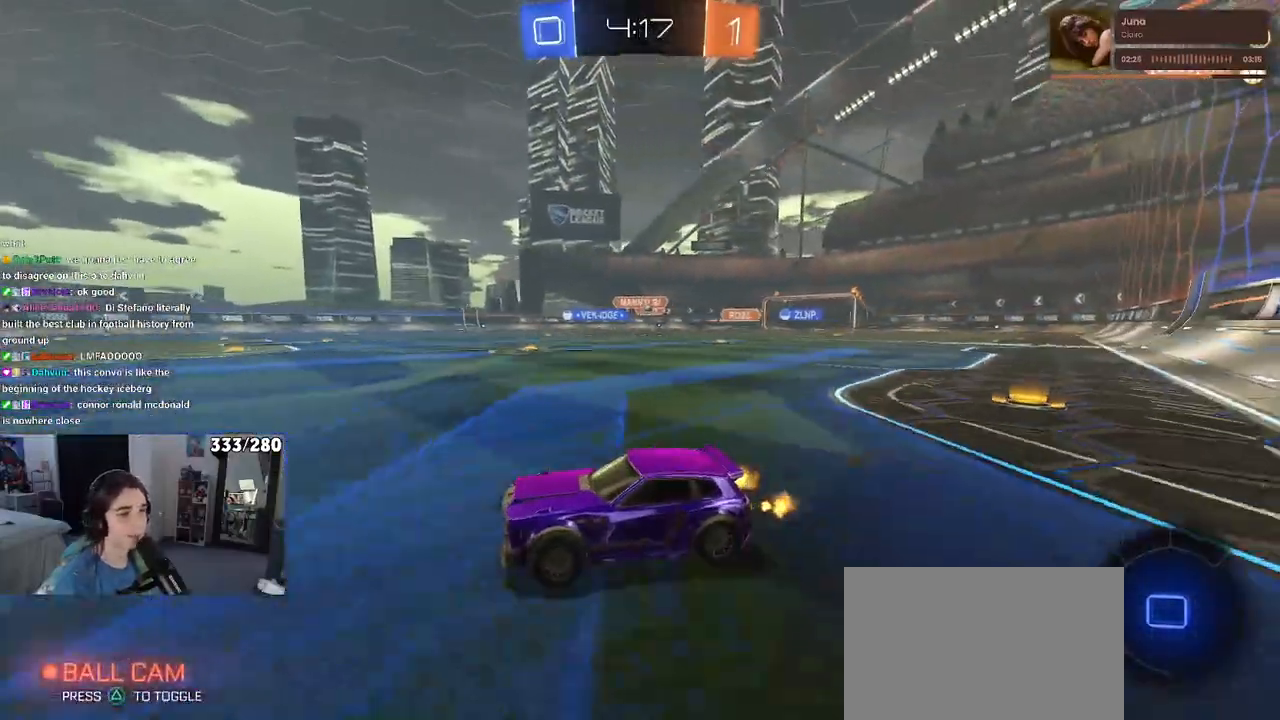
{"buttons": ["R1", "R2"], "left_stick": "right", "right_stick": "center", "events": [[250, "SQUARE", "down"], [250, "left_stick", "right"], [350, "SQUARE", "up"], [400, "R1", "down"]]}
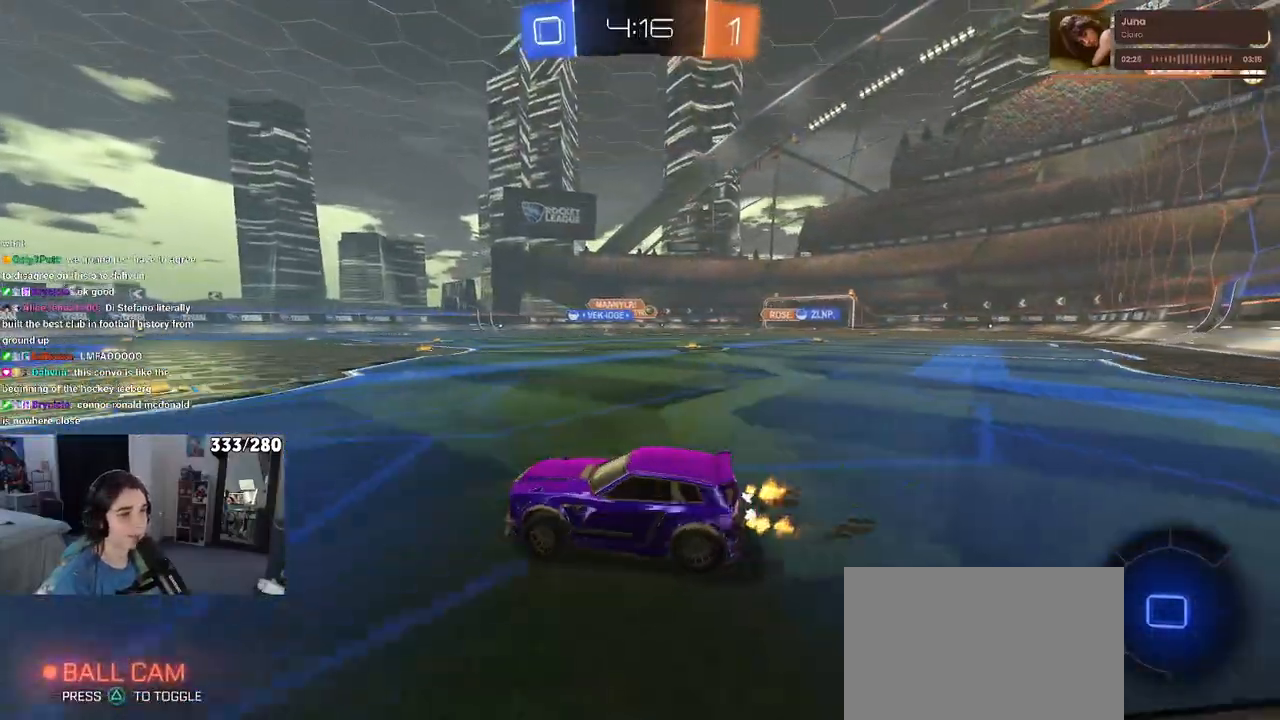
{"buttons": ["R2"], "left_stick": "right", "right_stick": "center", "events": [[300, "R1", "up"]]}
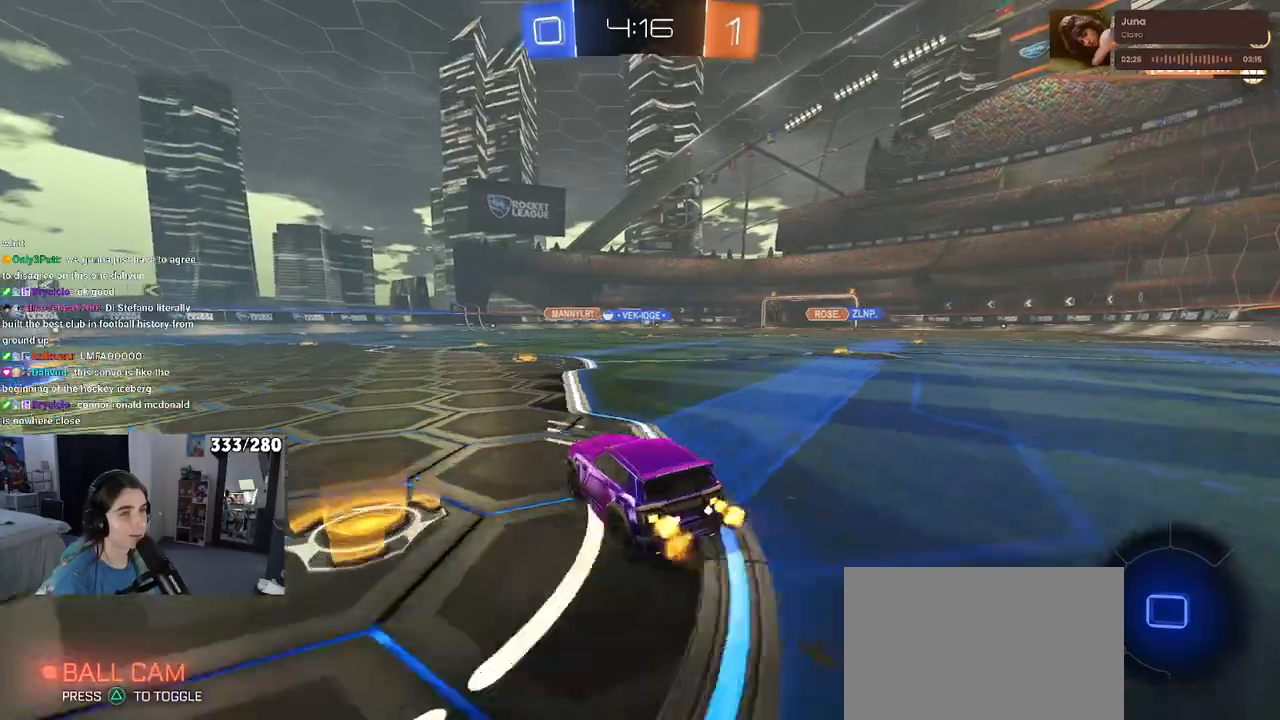
{"buttons": ["R2"], "left_stick": "right", "right_stick": "center", "events": [[17, "left_stick", "center"], [450, "left_stick", "right"]]}
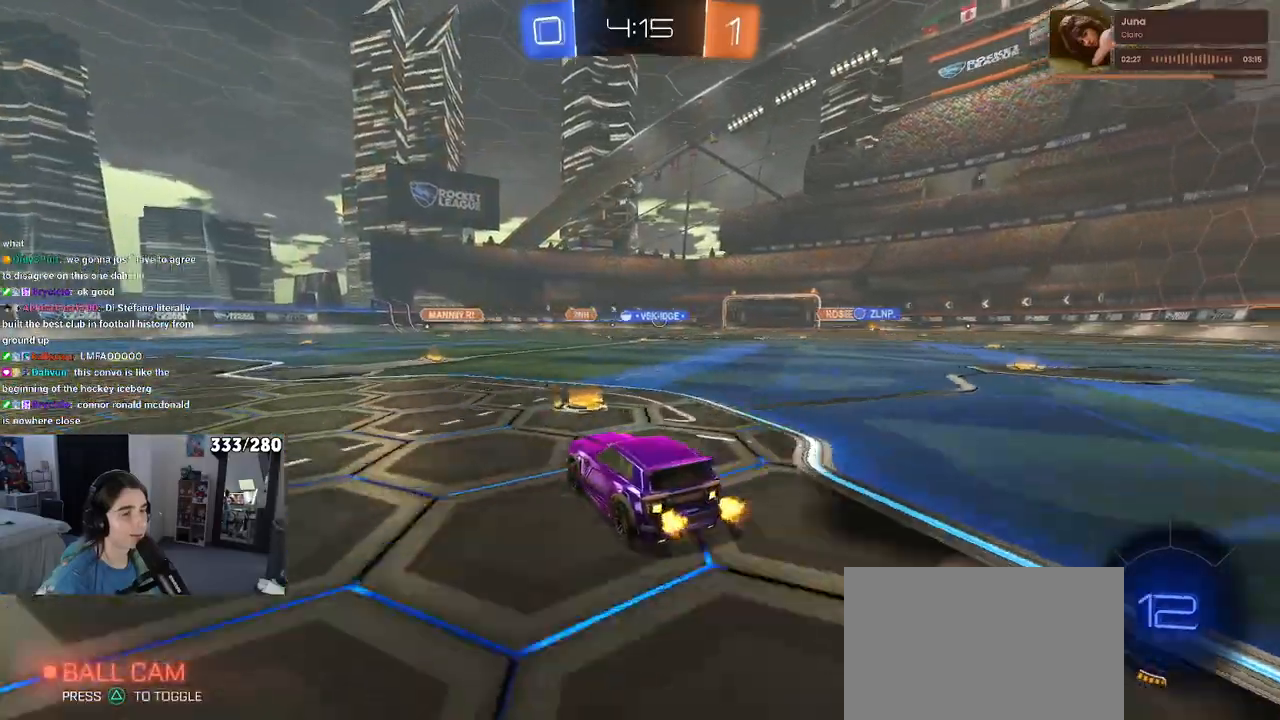
{"buttons": ["R1", "R2"], "left_stick": "right", "right_stick": "center", "events": [[50, "left_stick", "center"], [117, "R1", "down"], [117, "left_stick", "left"], [250, "left_stick", "center"], [367, "left_stick", "right"]]}
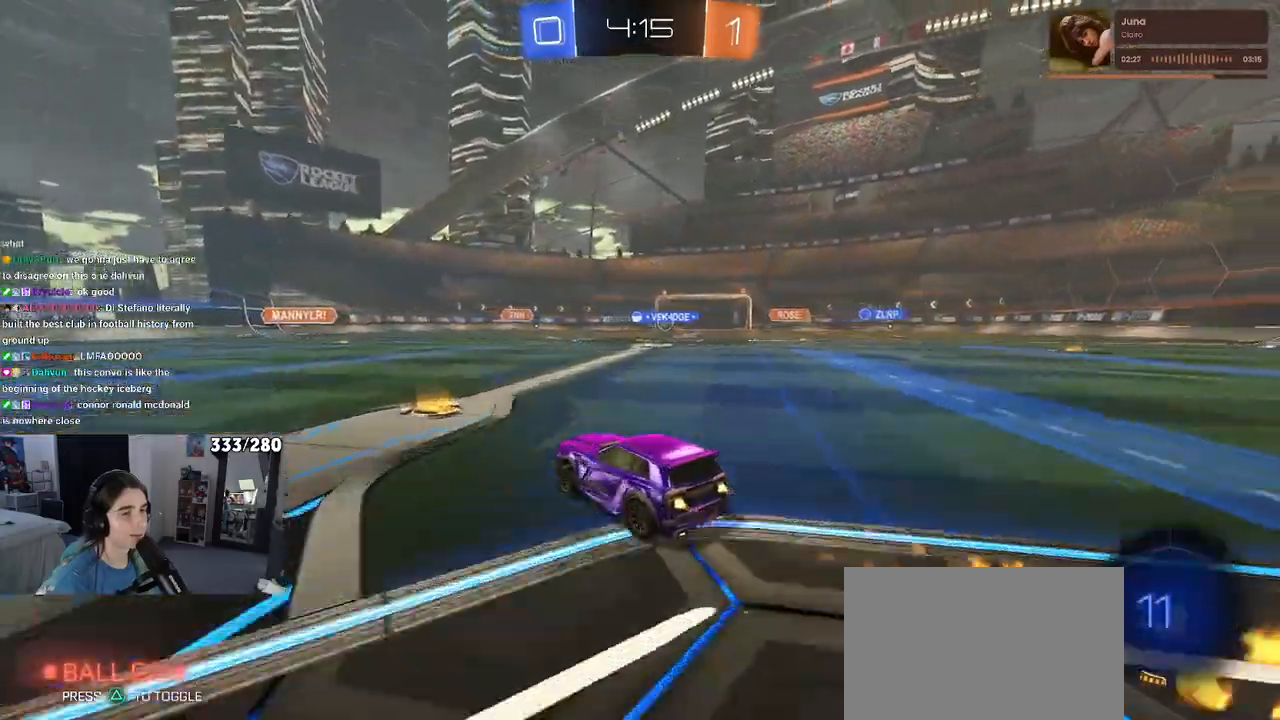
{"buttons": ["R2"], "left_stick": "center", "right_stick": "center", "events": [[467, "R1", "up"], [483, "left_stick", "center"]]}
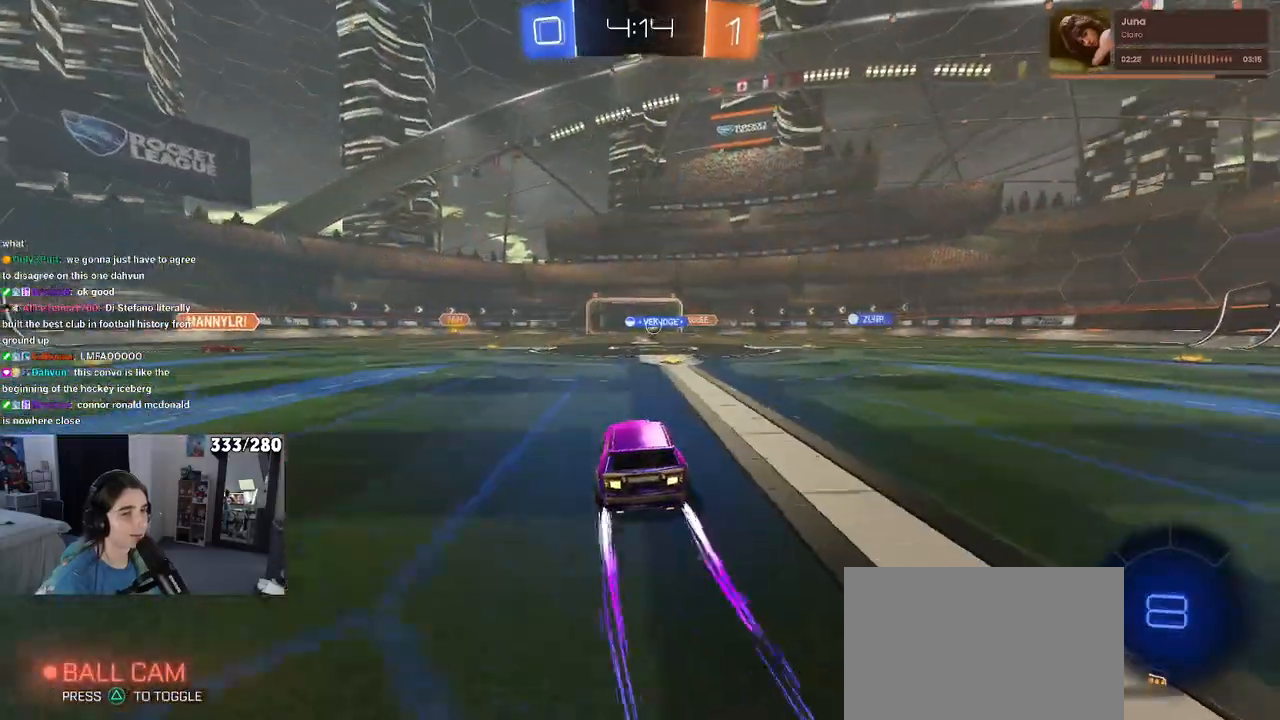
{"buttons": ["R2"], "left_stick": "center", "right_stick": "center", "events": []}
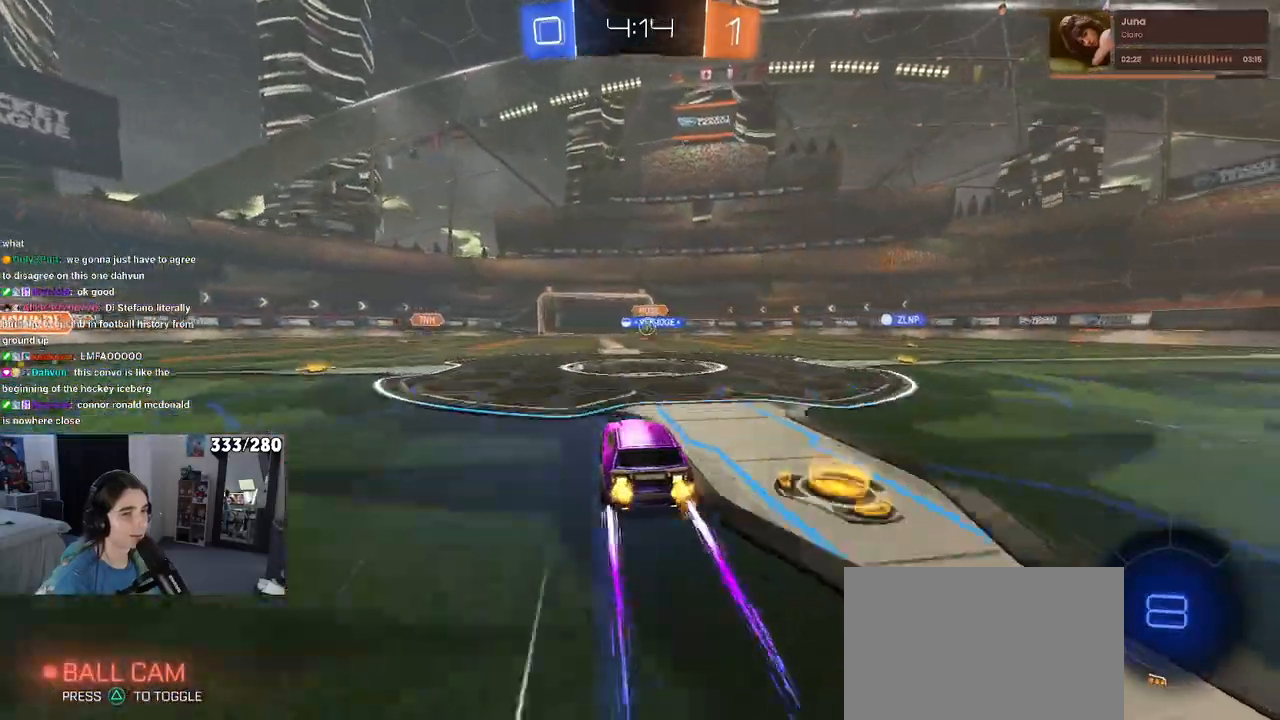
{"buttons": ["R2"], "left_stick": "center", "right_stick": "center", "events": []}
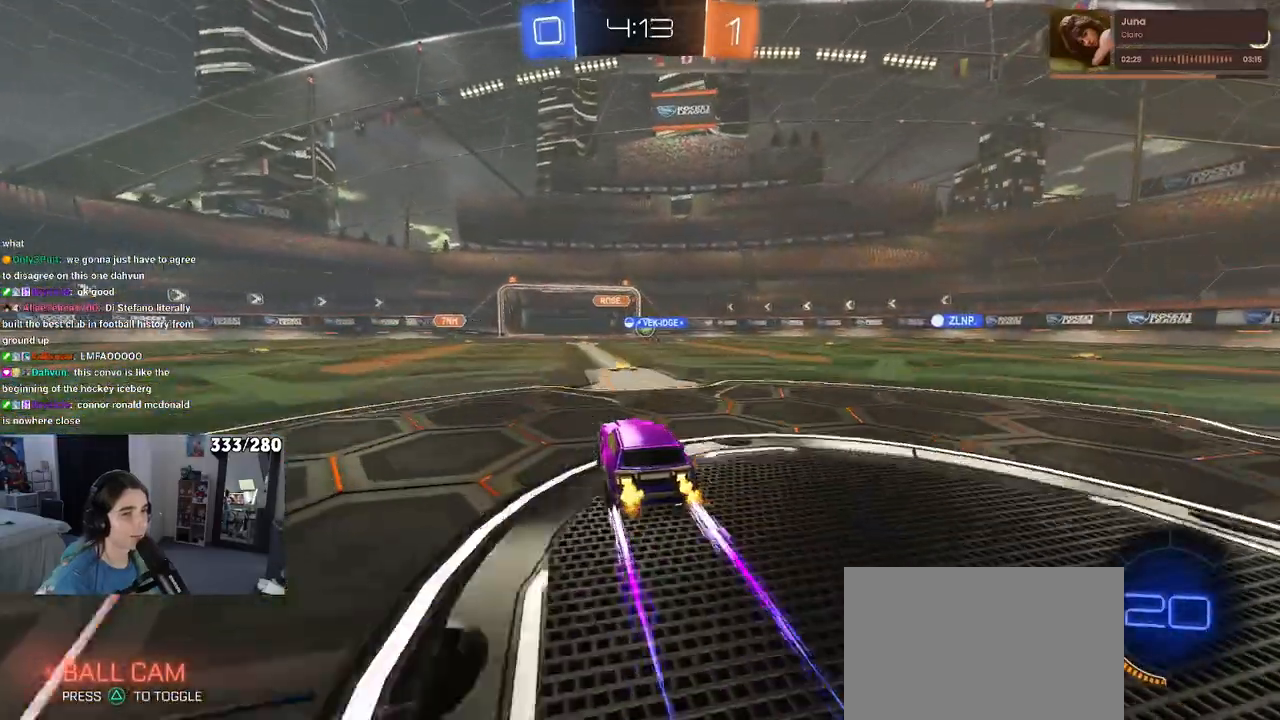
{"buttons": ["R2"], "left_stick": "left", "right_stick": "center", "events": [[17, "left_stick", "right"], [183, "left_stick", "center"], [317, "left_stick", "left"]]}
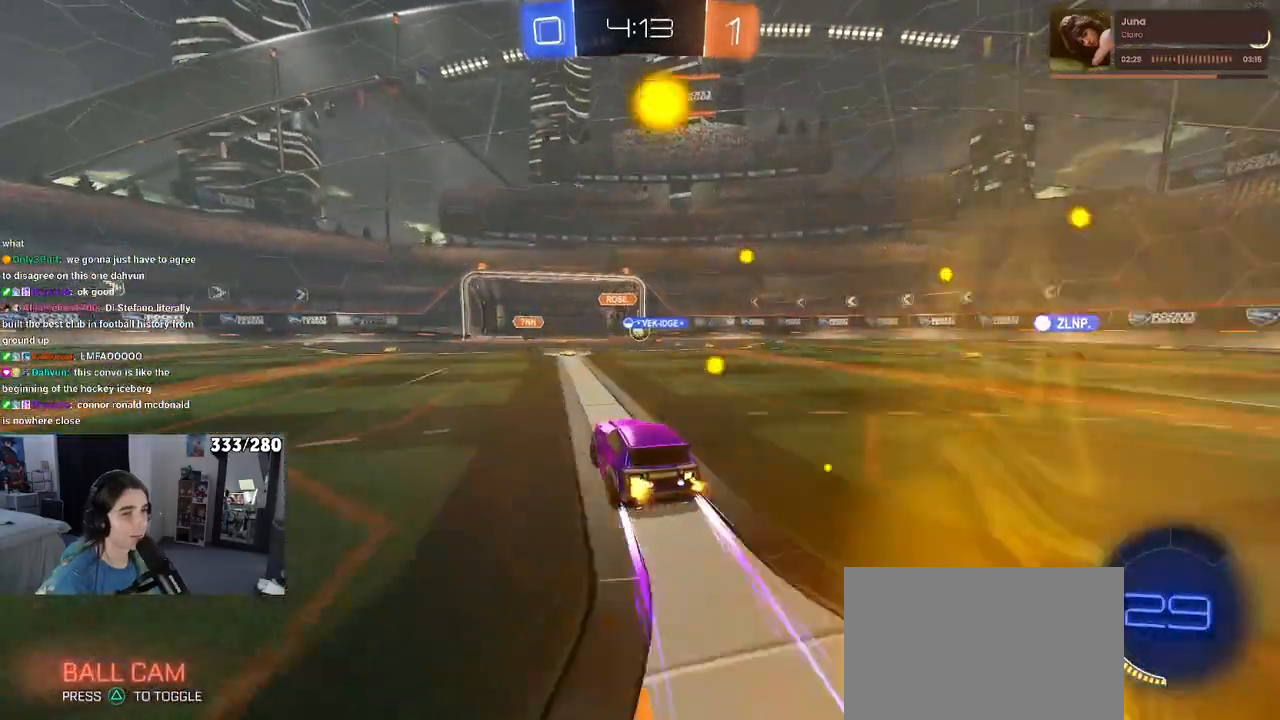
{"buttons": ["R2"], "left_stick": "center", "right_stick": "center", "events": [[17, "left_stick", "center"]]}
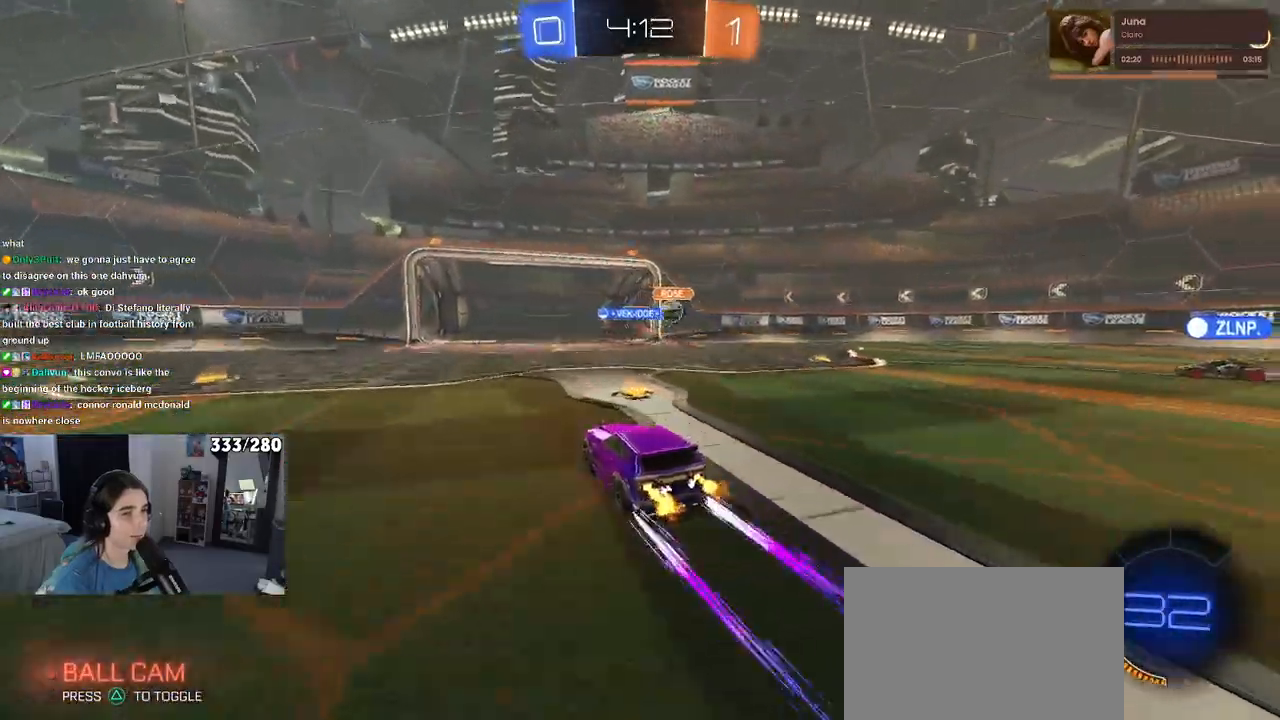
{"buttons": ["R2"], "left_stick": "right", "right_stick": "center", "events": [[33, "left_stick", "right"], [333, "SQUARE", "down"], [450, "SQUARE", "up"]]}
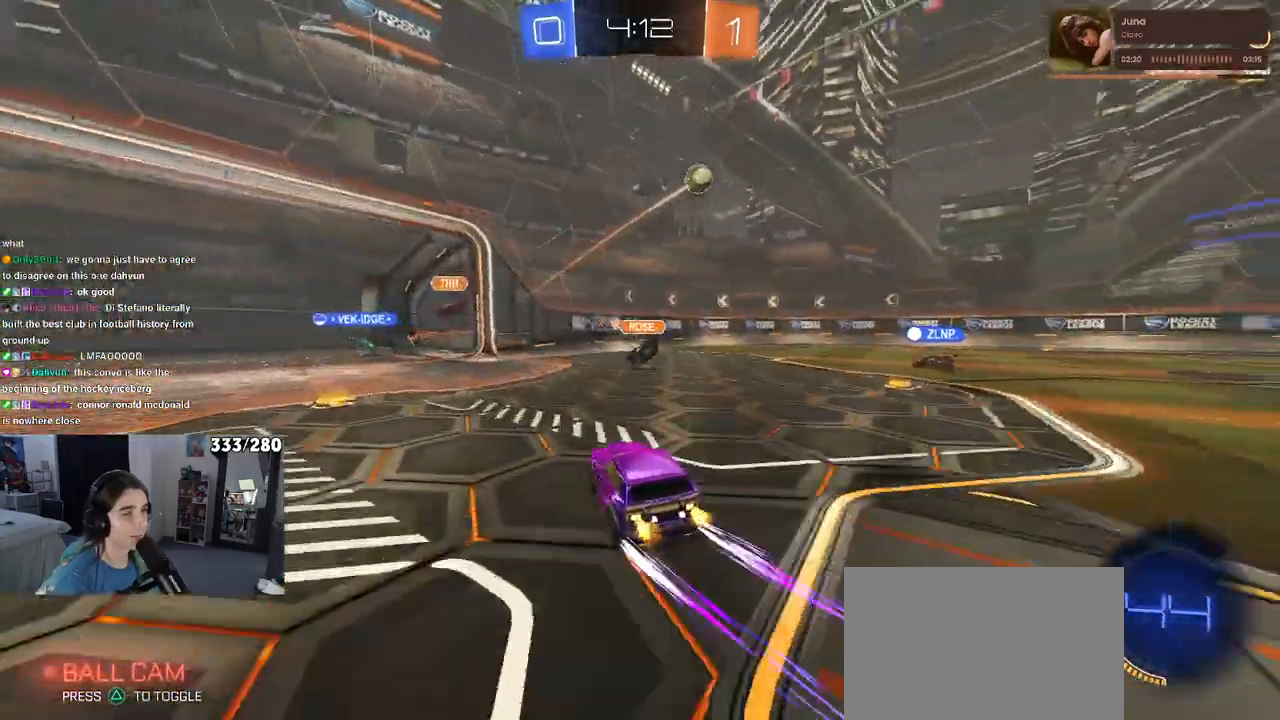
{"buttons": ["R1", "R2"], "left_stick": "right", "right_stick": "center", "events": [[317, "R1", "down"]]}
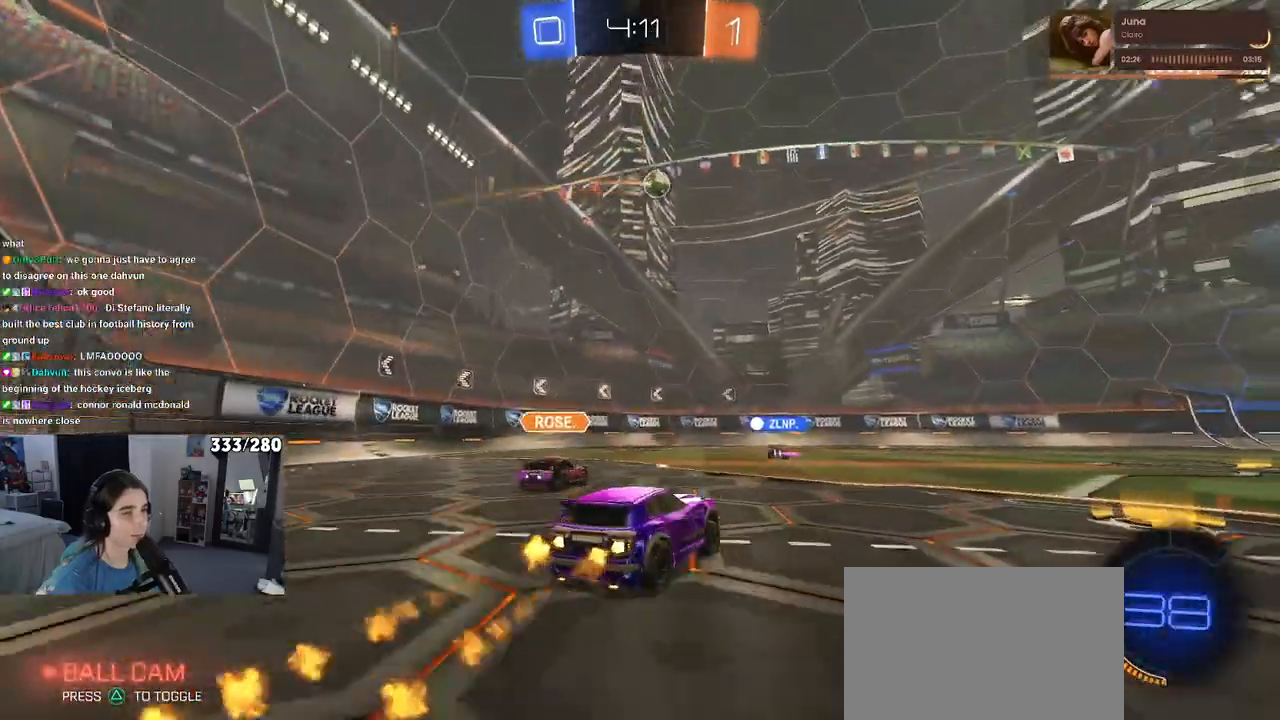
{"buttons": ["R1", "R2"], "left_stick": "right", "right_stick": "center", "events": [[183, "TRIANGLE", "down"], [500, "TRIANGLE", "up"]]}
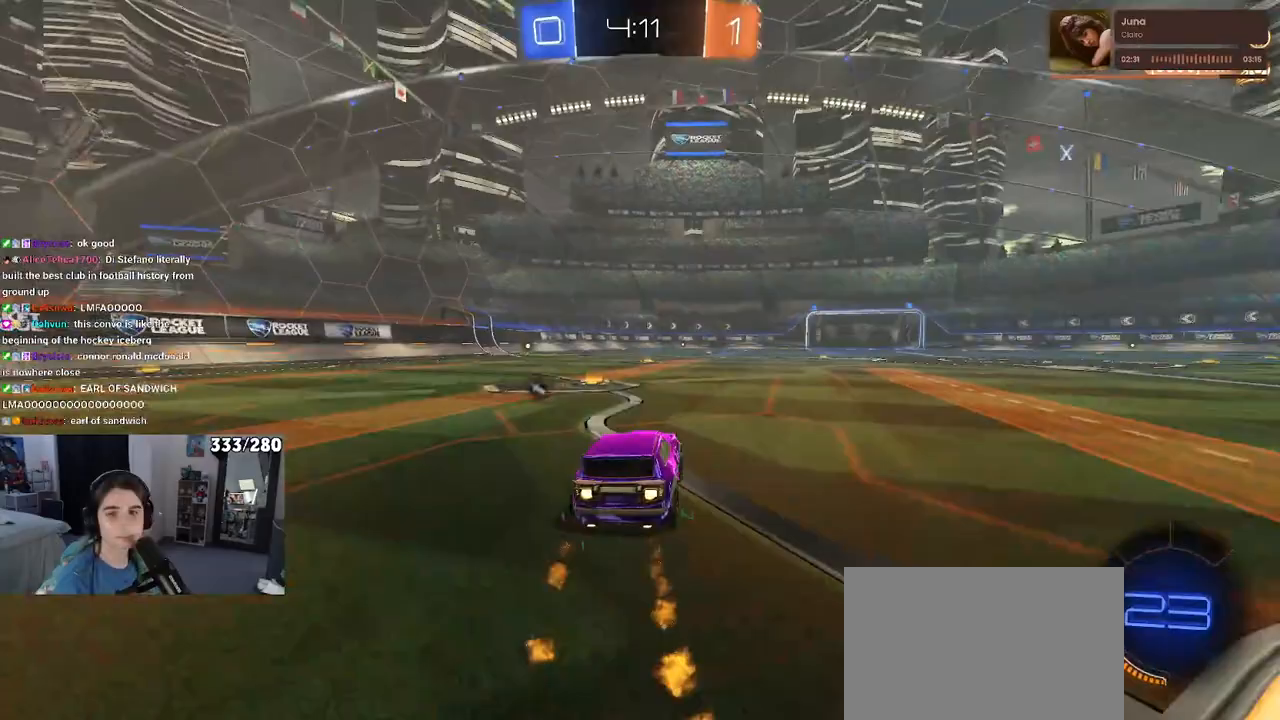
{"buttons": ["SQUARE", "R2"], "left_stick": "down", "right_stick": "center", "events": [[17, "CROSS", "down"], [67, "left_stick", "up"], [117, "CROSS", "up"], [183, "CROSS", "down"], [267, "SQUARE", "down"], [283, "CROSS", "up"], [283, "left_stick", "down"], [450, "R1", "up"]]}
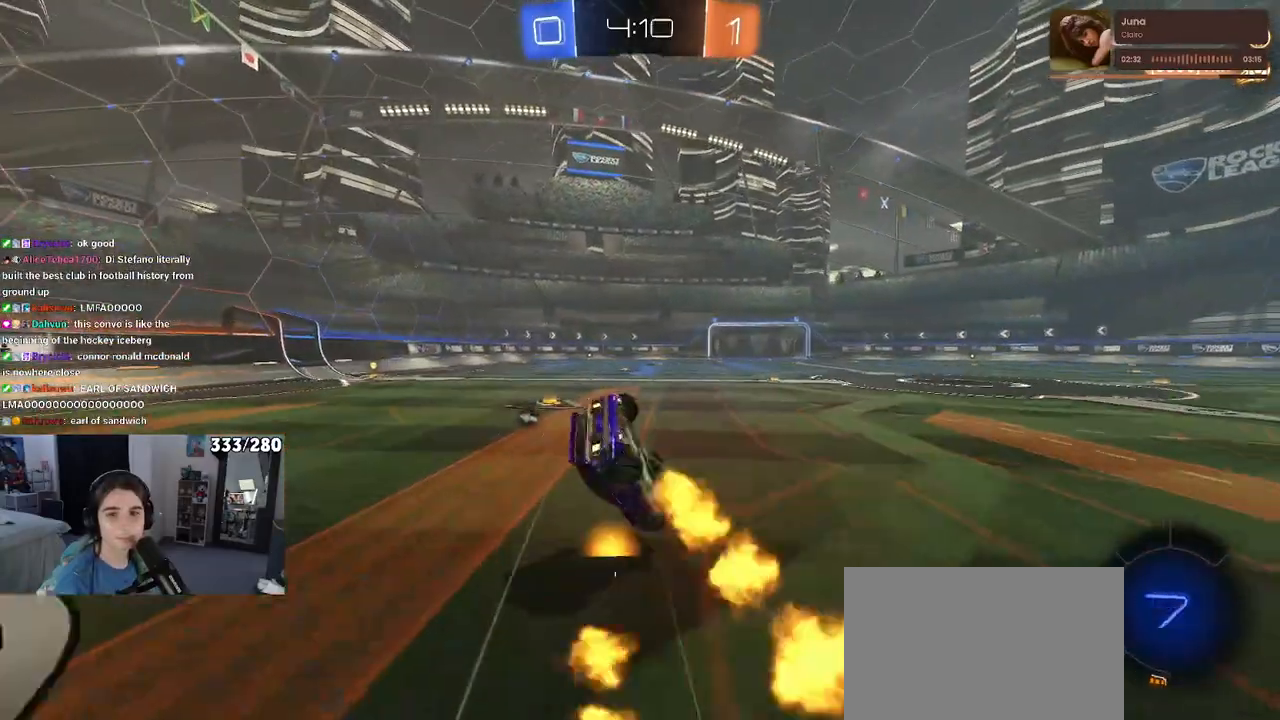
{"buttons": ["SQUARE", "R2"], "left_stick": "down-left", "right_stick": "center", "events": [[17, "left_stick", "down-left"]]}
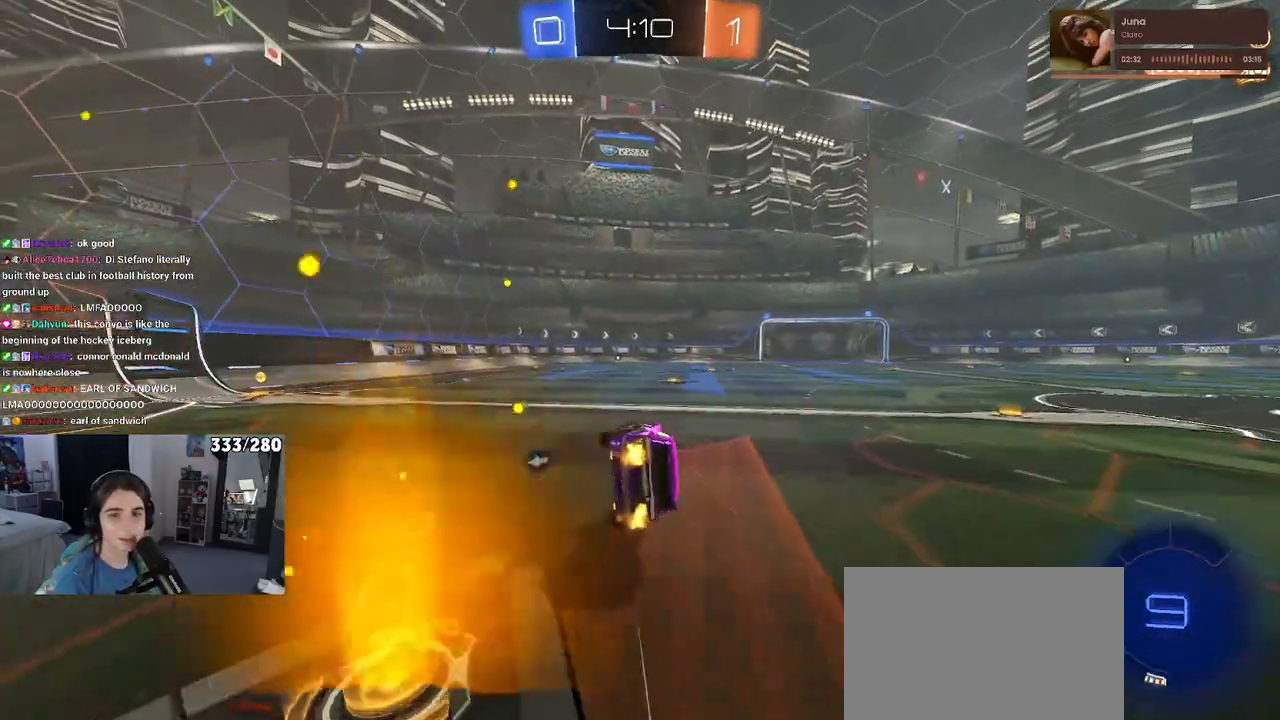
{"buttons": ["R2"], "left_stick": "center", "right_stick": "center", "events": [[67, "SQUARE", "up"], [133, "left_stick", "center"], [267, "R1", "down"], [467, "R1", "up"]]}
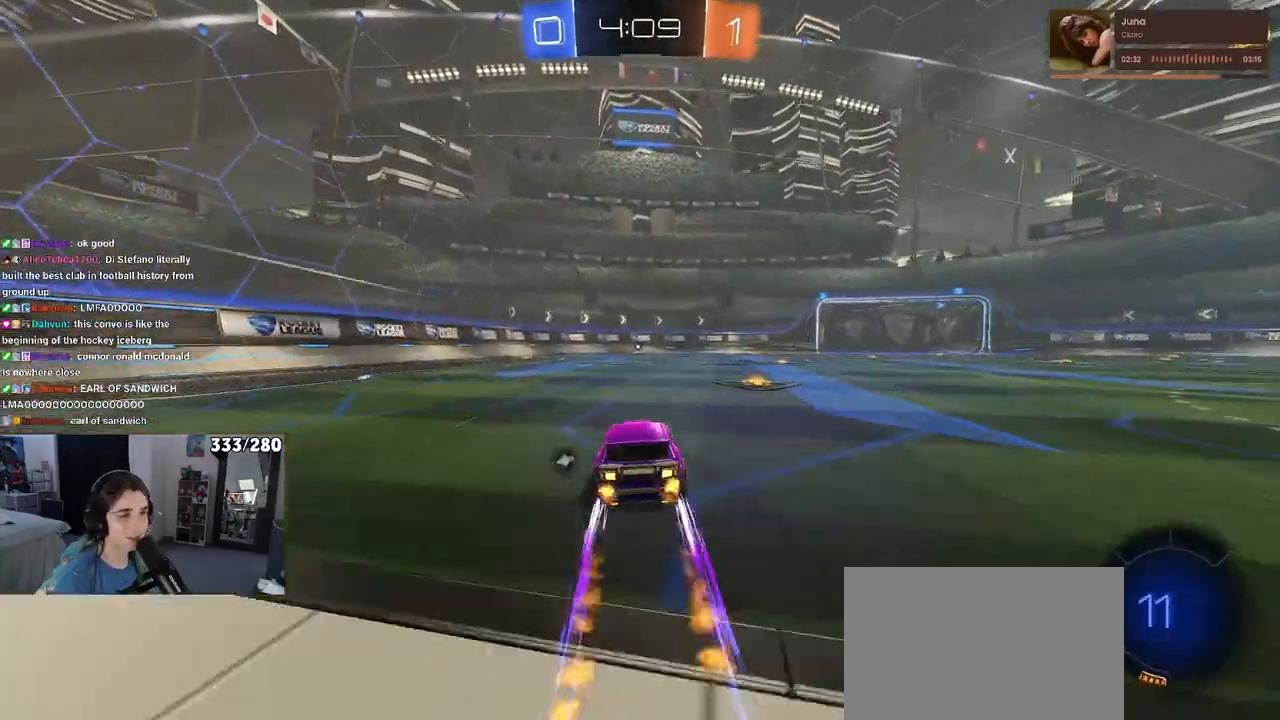
{"buttons": ["R2"], "left_stick": "center", "right_stick": "center", "events": [[167, "TRIANGLE", "down"], [283, "TRIANGLE", "up"]]}
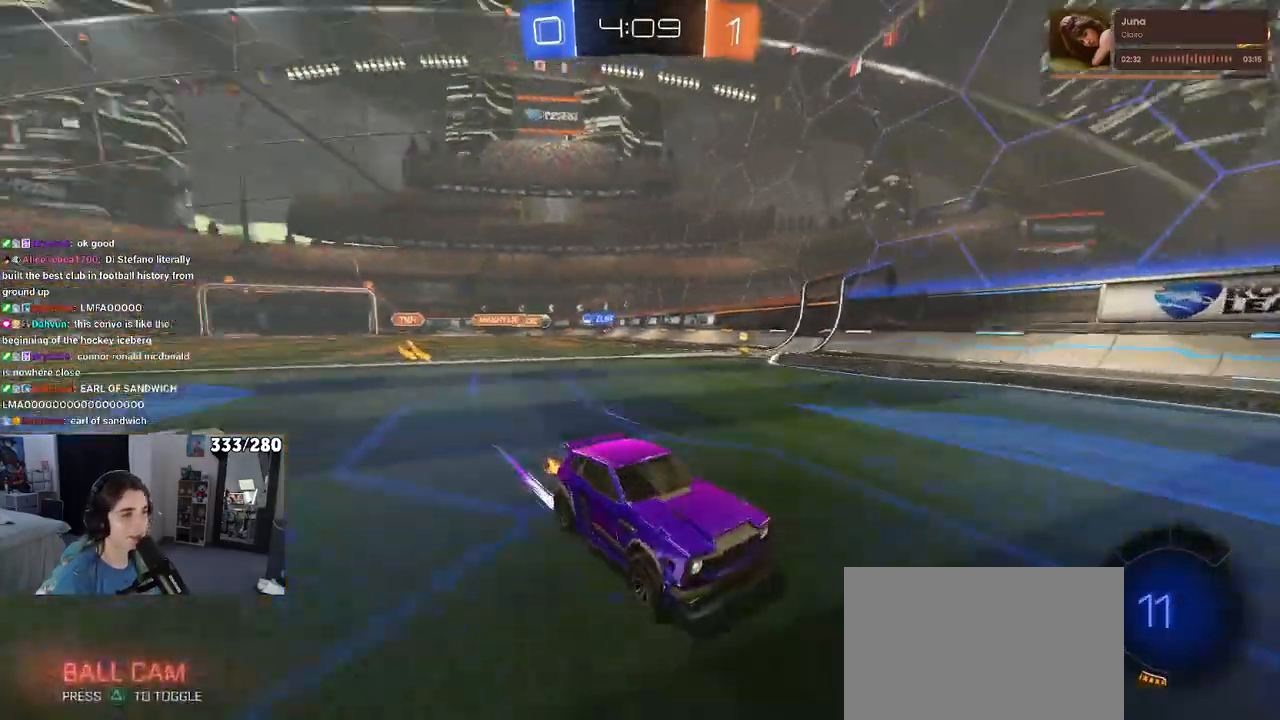
{"buttons": ["R2"], "left_stick": "center", "right_stick": "center", "events": []}
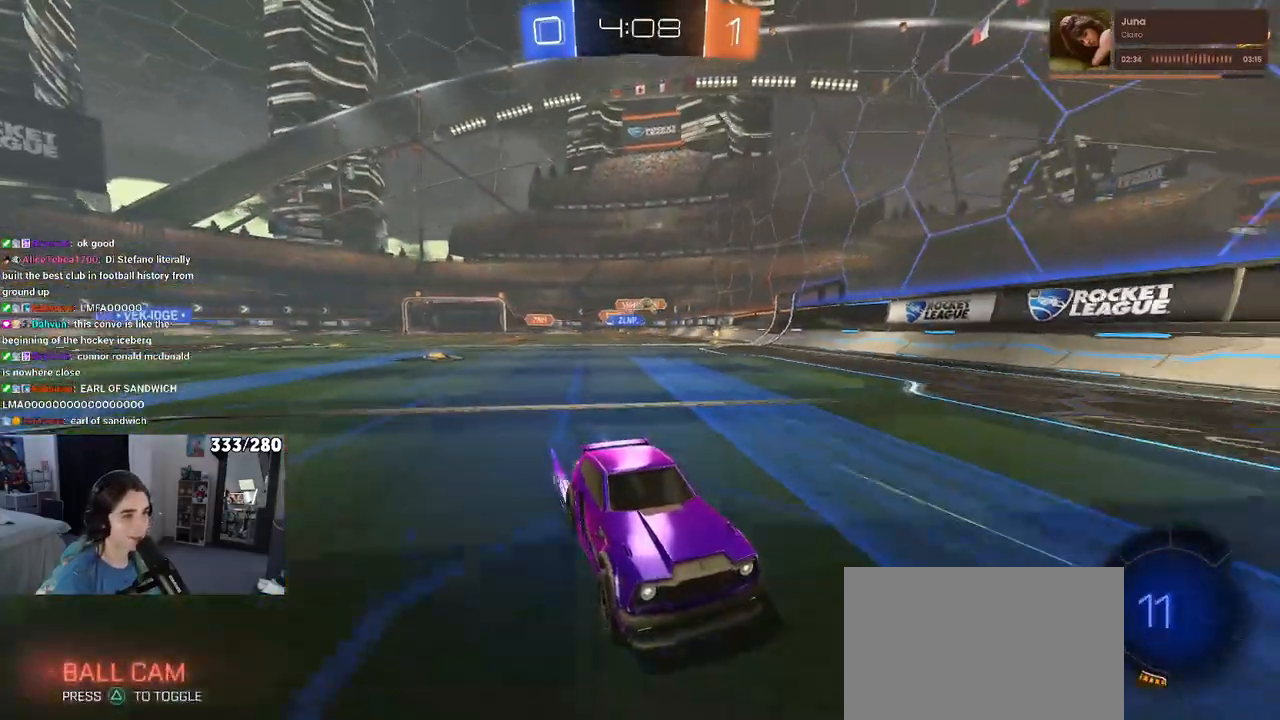
{"buttons": ["SQUARE", "R2"], "left_stick": "right", "right_stick": "center", "events": [[417, "left_stick", "right"], [467, "SQUARE", "down"]]}
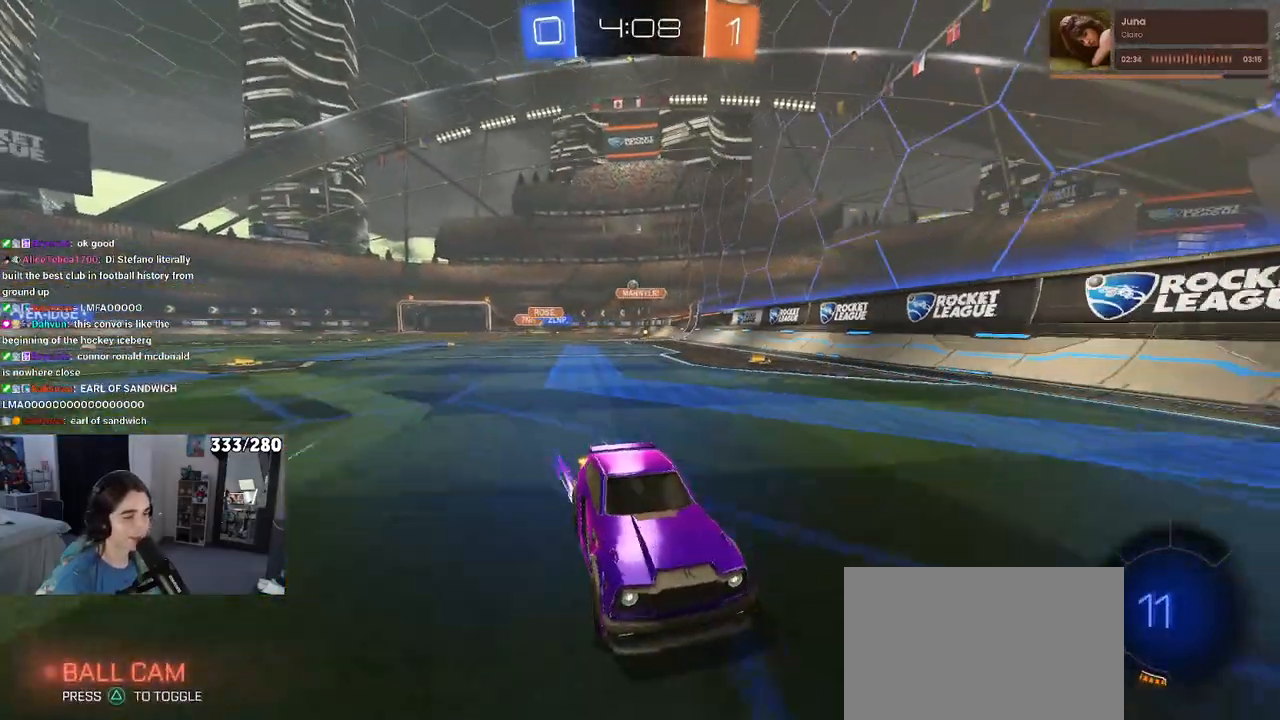
{"buttons": ["R2"], "left_stick": "right", "right_stick": "center", "events": [[133, "SQUARE", "up"]]}
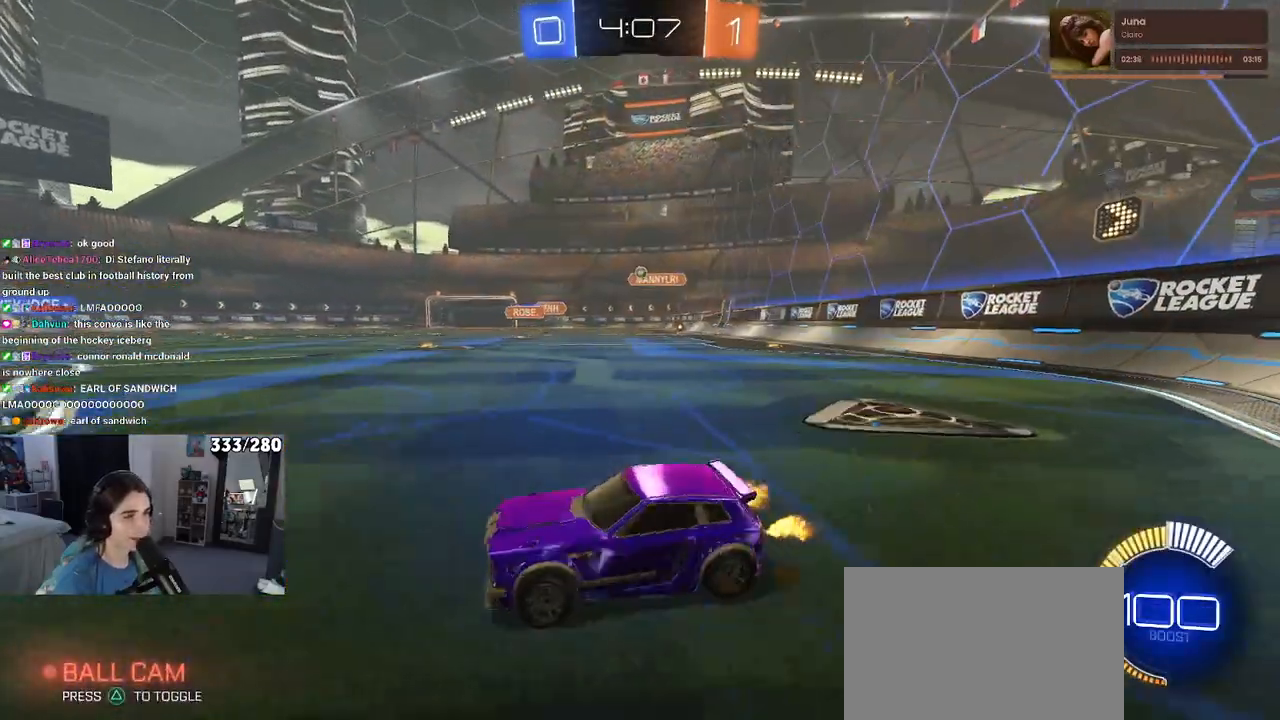
{"buttons": ["R1", "R2"], "left_stick": "center", "right_stick": "center", "events": [[417, "R1", "down"], [467, "left_stick", "center"]]}
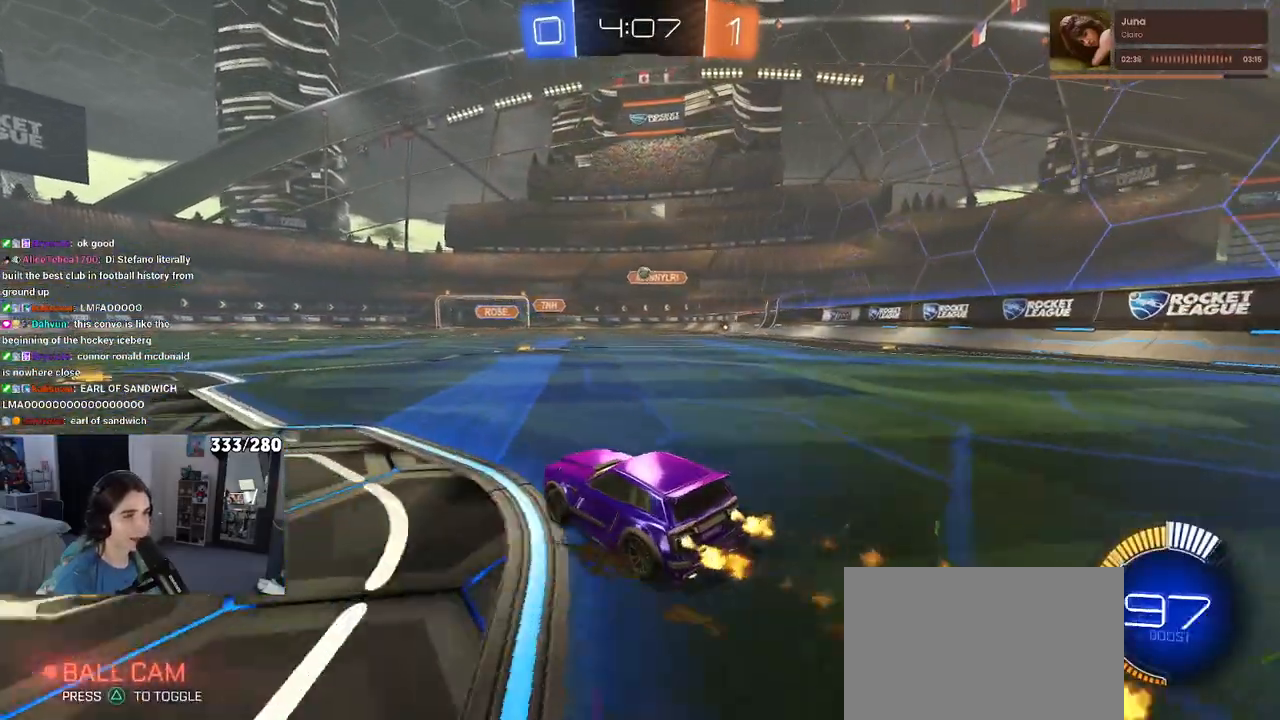
{"buttons": ["R1", "R2"], "left_stick": "center", "right_stick": "center", "events": [[267, "left_stick", "right"], [467, "left_stick", "center"]]}
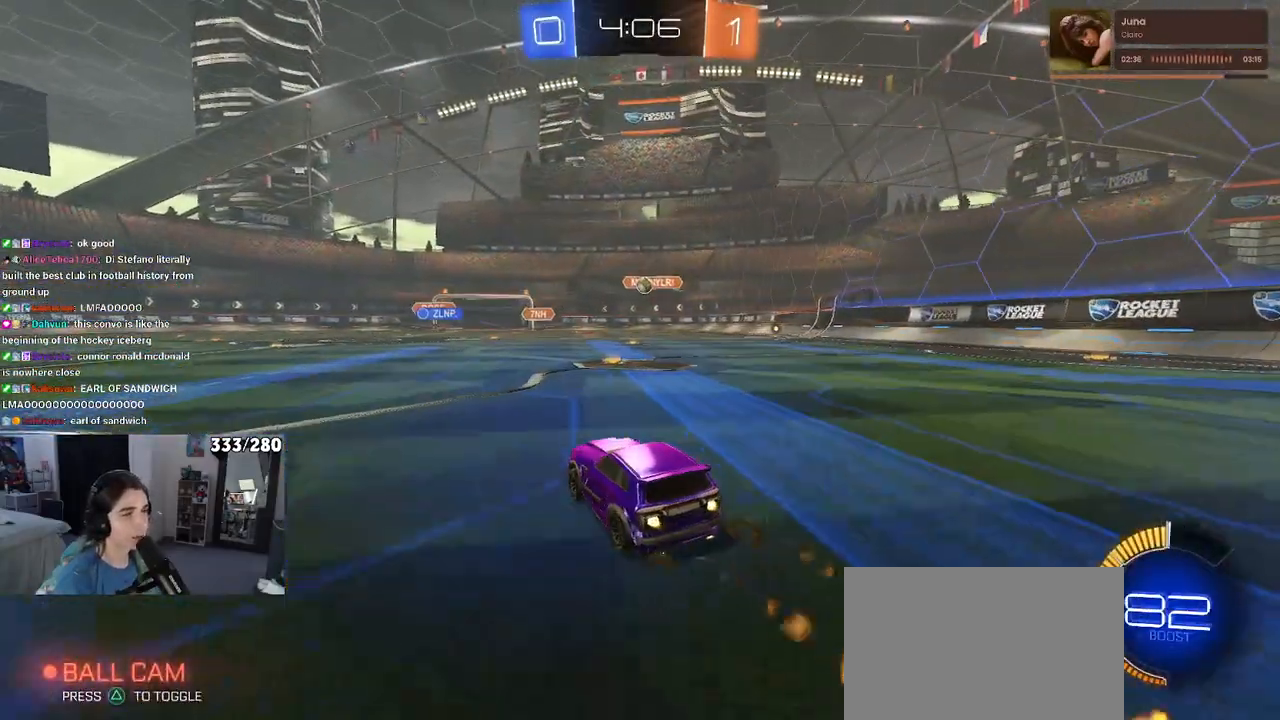
{"buttons": ["R2"], "left_stick": "left", "right_stick": "center", "events": [[283, "R1", "up"], [283, "left_stick", "right"], [467, "left_stick", "left"]]}
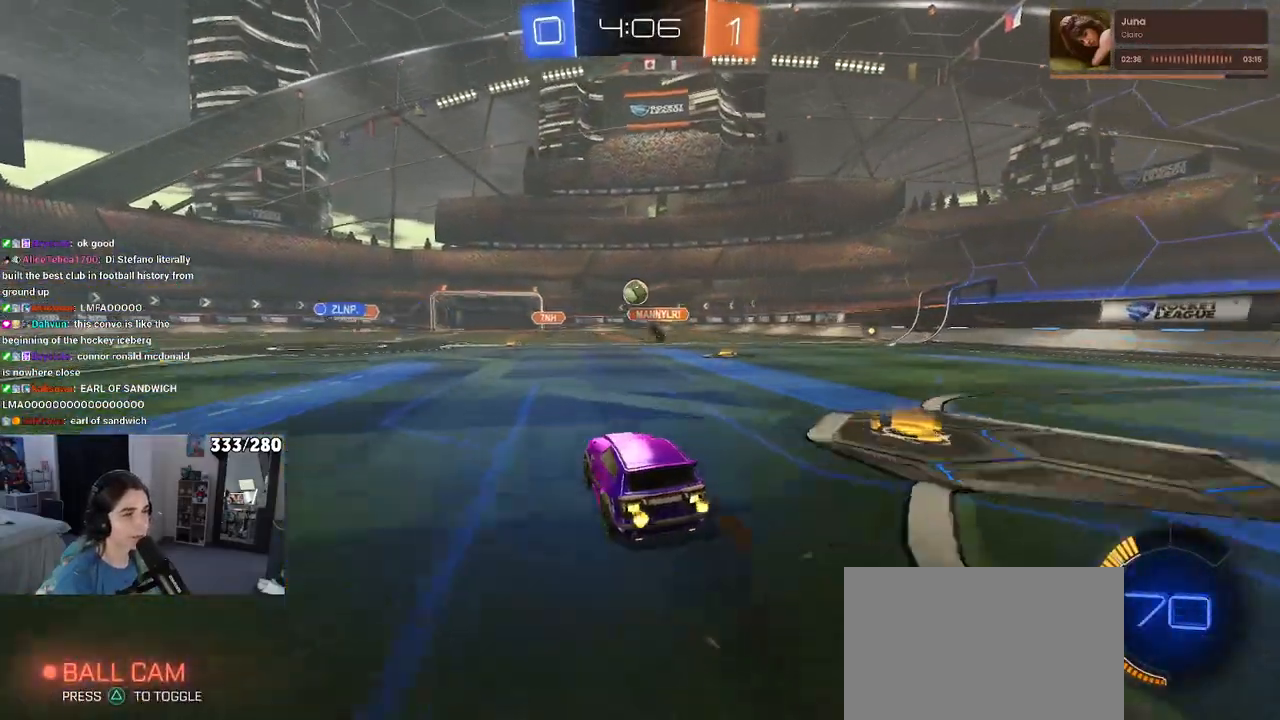
{"buttons": ["CROSS", "R2"], "left_stick": "down", "right_stick": "center", "events": [[67, "R1", "down"], [117, "left_stick", "center"], [350, "R1", "up"], [383, "left_stick", "down"], [417, "CROSS", "down"]]}
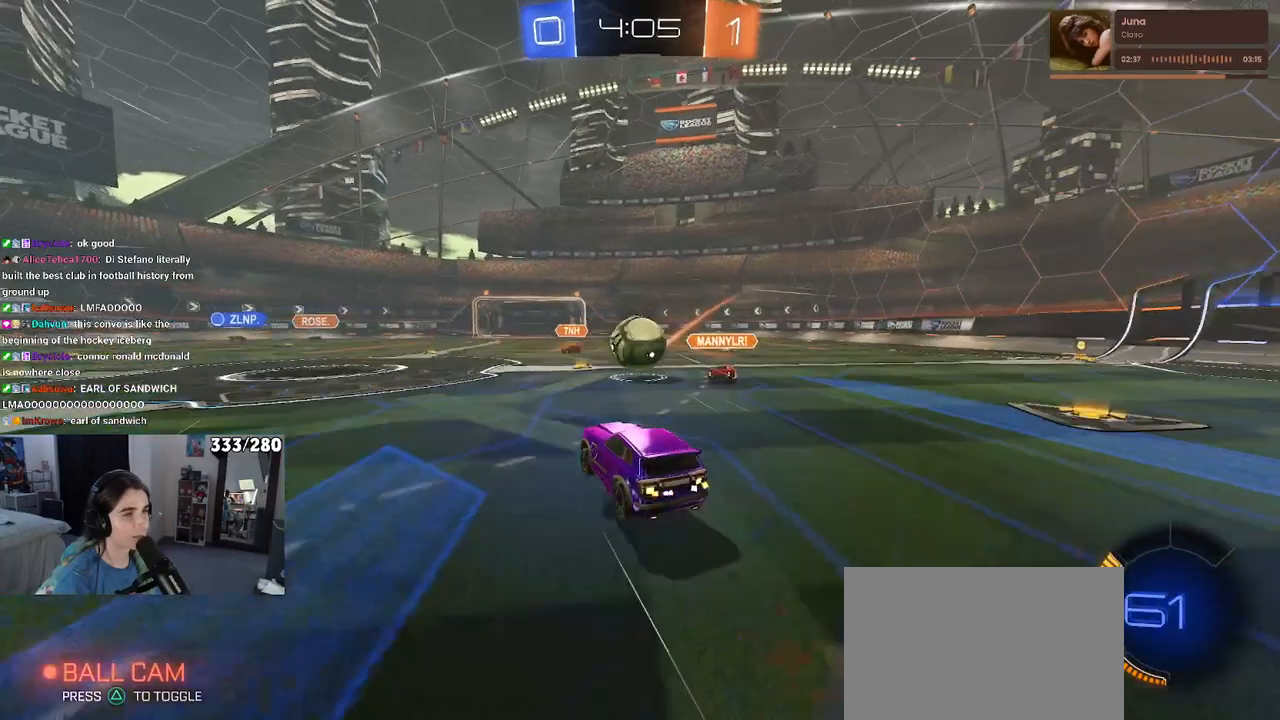
{"buttons": ["R2"], "left_stick": "down-right", "right_stick": "center", "events": [[67, "left_stick", "center"], [83, "CROSS", "up"], [183, "left_stick", "right"], [267, "CROSS", "down"], [267, "left_stick", "up-right"], [400, "CROSS", "up"], [433, "left_stick", "down-right"]]}
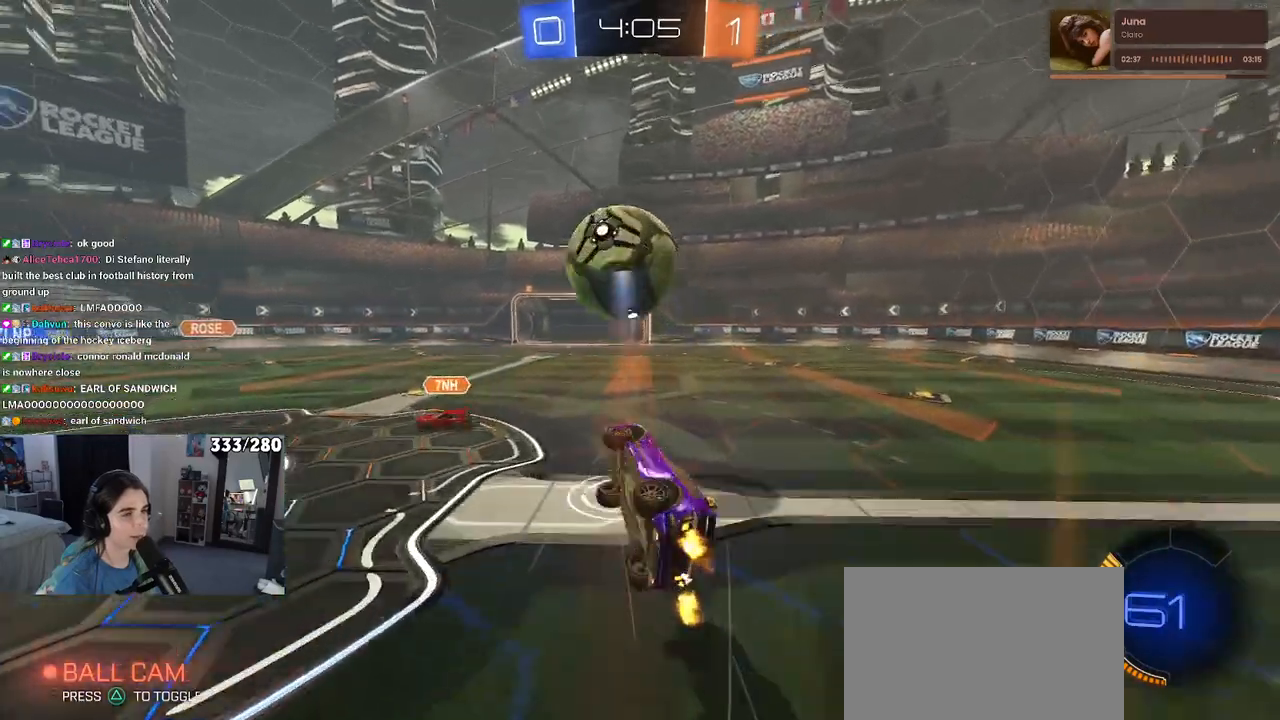
{"buttons": ["SQUARE", "R2"], "left_stick": "up-right", "right_stick": "center", "events": [[200, "SQUARE", "down"], [450, "left_stick", "up-right"]]}
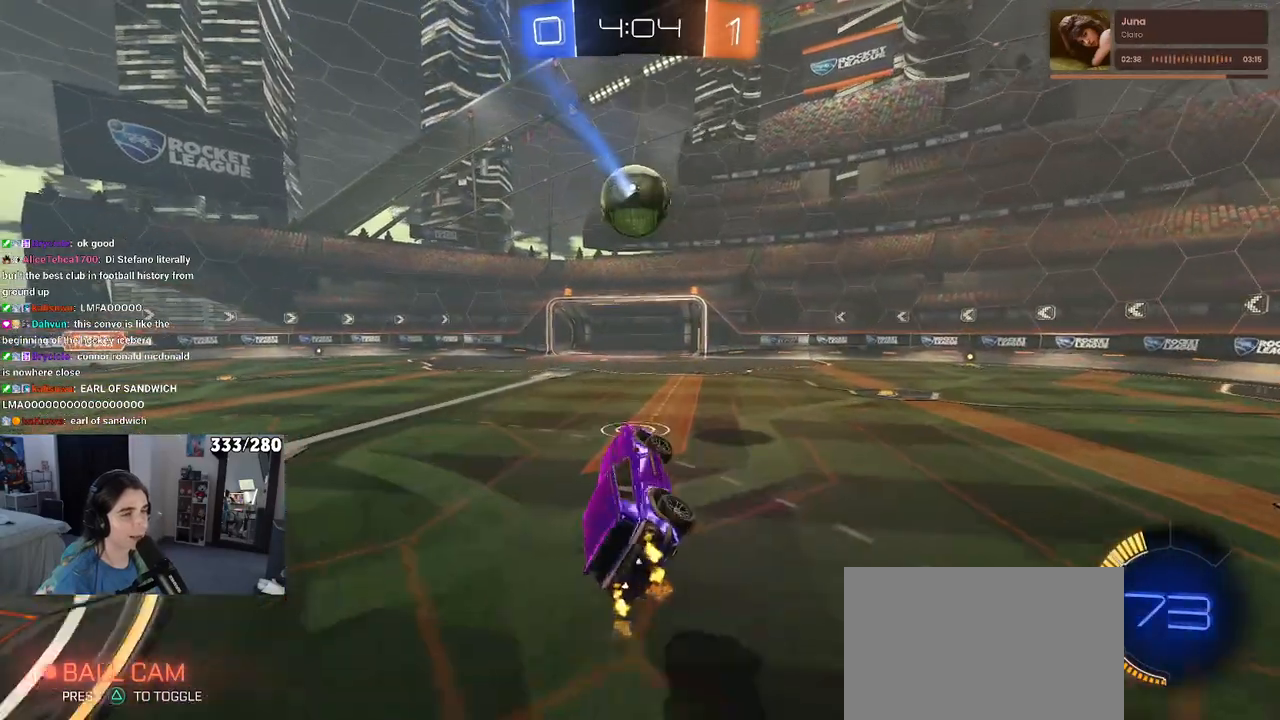
{"buttons": ["R2"], "left_stick": "center", "right_stick": "center", "events": [[17, "SQUARE", "up"], [450, "left_stick", "center"]]}
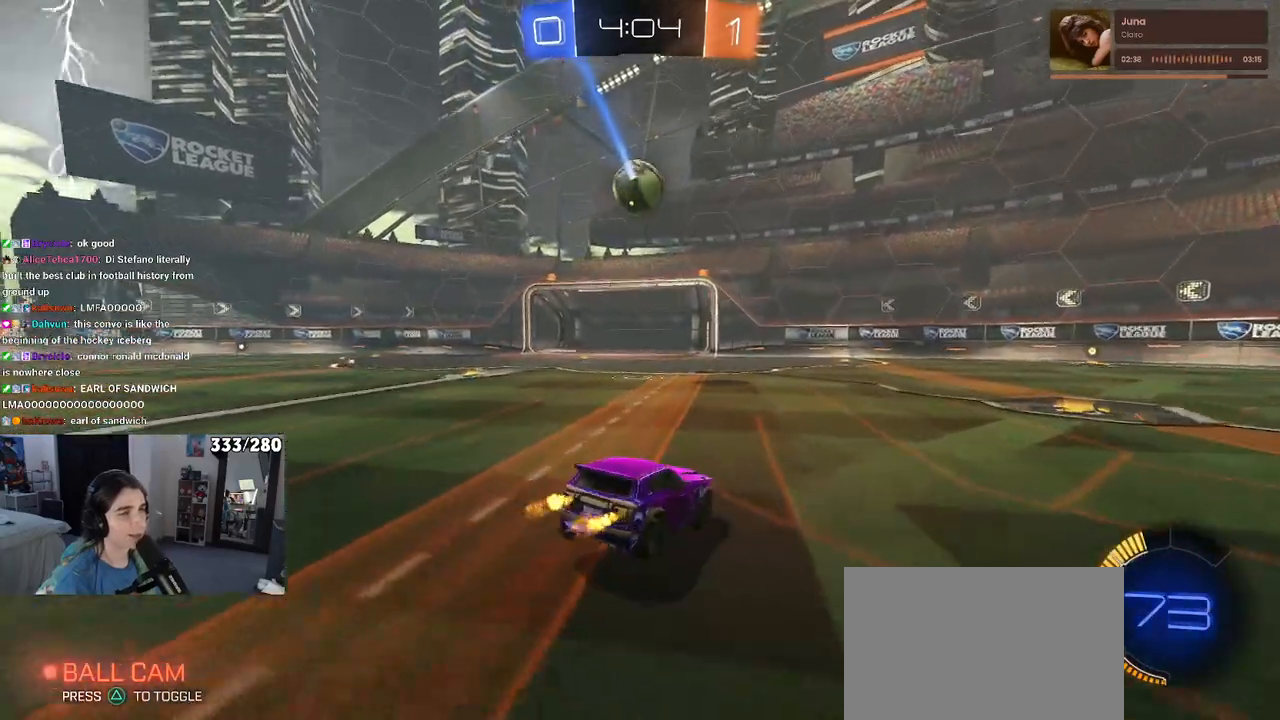
{"buttons": [], "left_stick": "center", "right_stick": "center", "events": [[50, "R2", "up"], [117, "L2", "down"], [350, "L2", "up"]]}